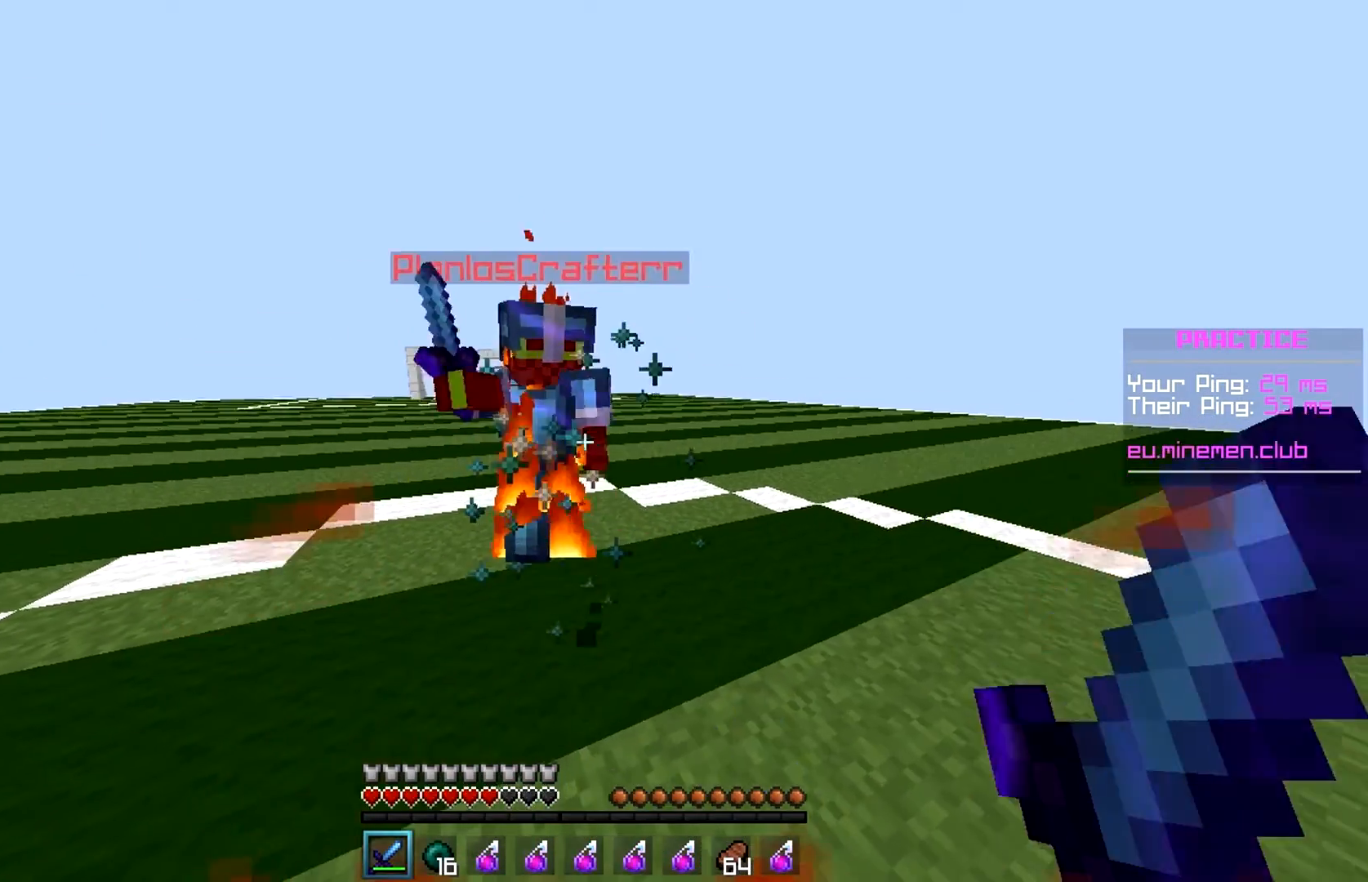
Gameplay with keyboard and mouse; each line is a JSON object with the keys and mouse buttons held at the frame after it. "events" lists presses ("down") and releases ("up") of "a", "d", "s", "space", "w", "mouse_left" and "mouse_right" between this image and that frame as [ms after this image, input, new state], when the widget could be followed in between. "mouse_left", "mouse_right" = the "left", "right" buttons of the "mouse" list. No other keys are recorded. Fast repeated clicks can show as one long hold. Mouse movement is not recorded.
{"keys": ["w"], "mouse": ["left"], "events": [[100, "mouse_left", "up"], [150, "mouse_left", "down"], [200, "space", "down"], [250, "mouse_left", "up"], [300, "mouse_left", "down"], [300, "space", "up"], [400, "mouse_left", "up"], [450, "mouse_left", "down"]]}
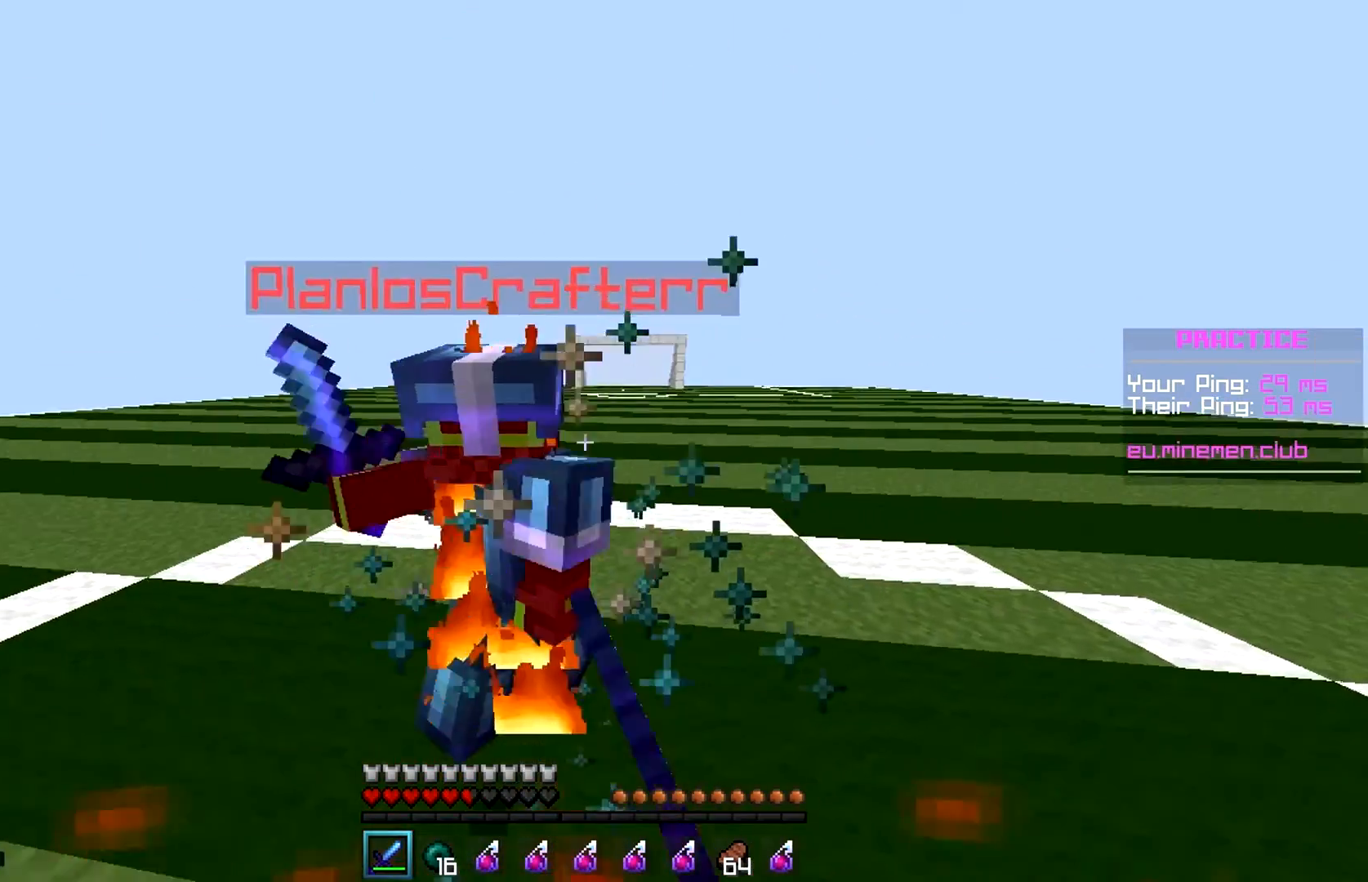
{"keys": ["w"], "mouse": [], "events": [[50, "mouse_left", "up"], [100, "mouse_left", "down"], [200, "mouse_left", "up"], [200, "space", "down"], [250, "mouse_left", "down"], [300, "space", "up"], [400, "mouse_left", "up"], [450, "mouse_left", "down"], [500, "mouse_left", "up"]]}
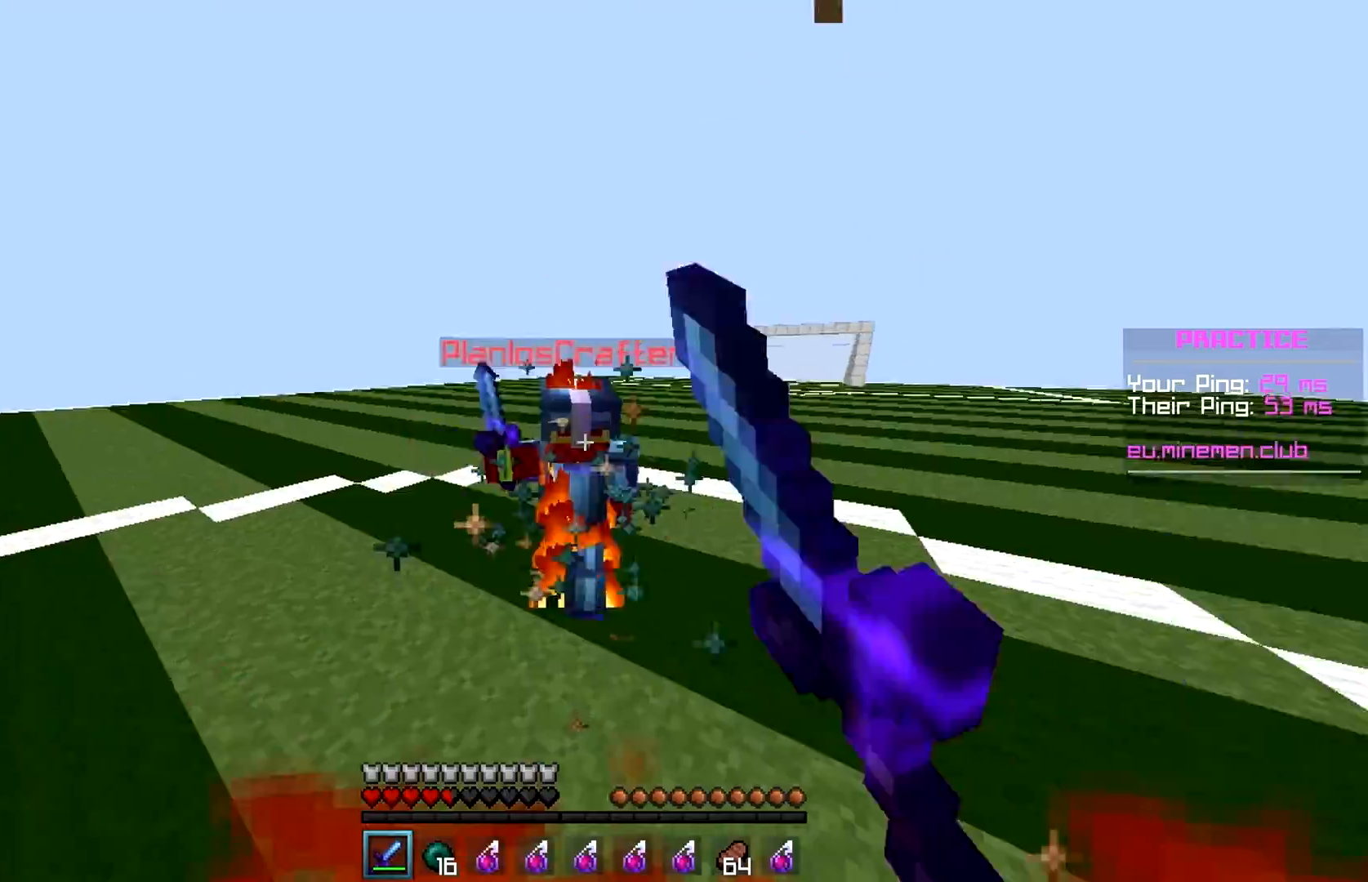
{"keys": ["w"], "mouse": [], "events": [[100, "mouse_left", "down"], [200, "mouse_left", "up"], [250, "mouse_left", "down"], [300, "space", "down"], [350, "mouse_left", "up"], [350, "space", "up"], [400, "mouse_left", "down"], [500, "mouse_left", "up"]]}
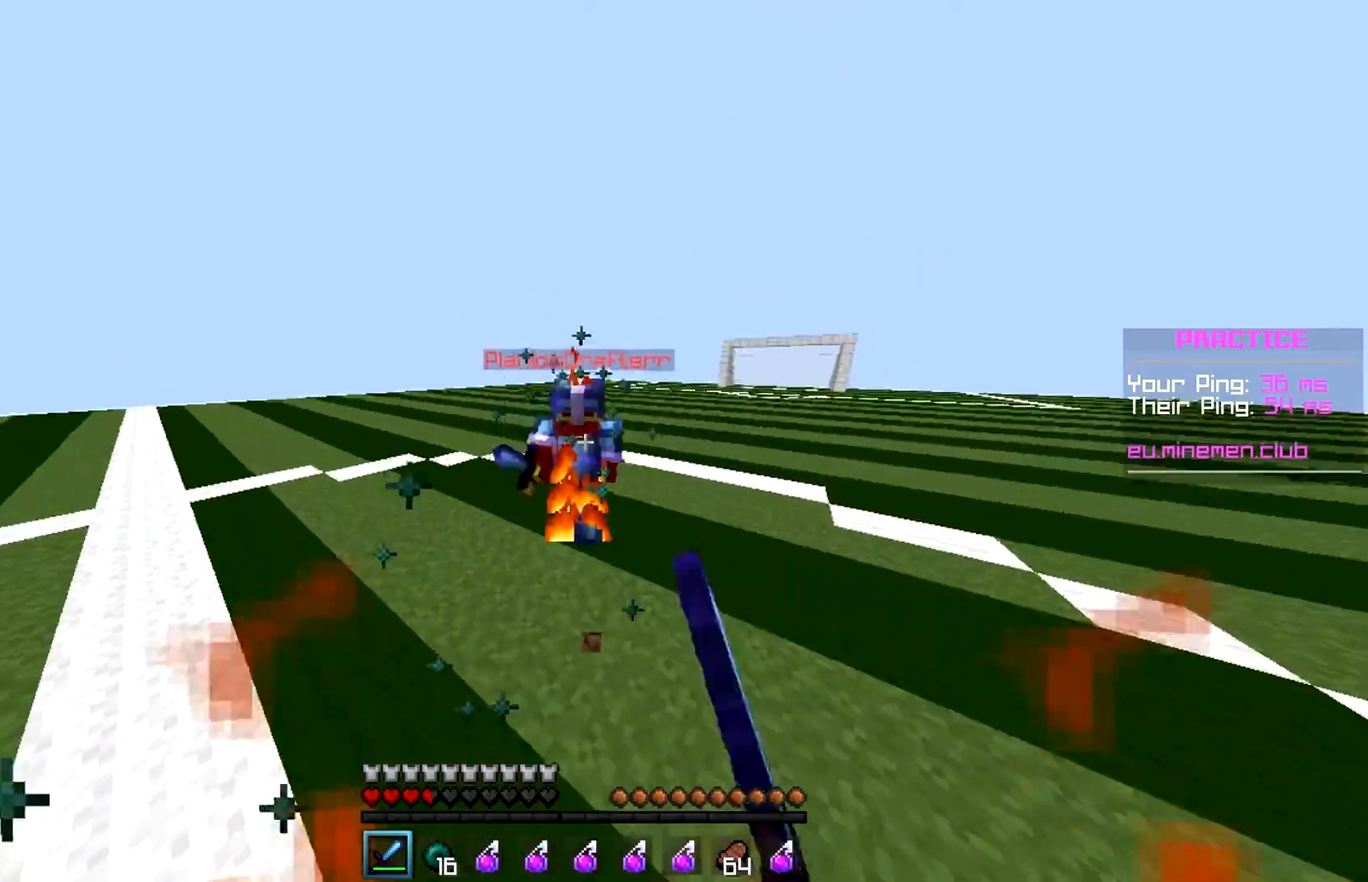
{"keys": ["w"], "mouse": ["left"], "events": [[50, "mouse_left", "down"], [150, "mouse_left", "up"], [200, "mouse_left", "down"], [300, "mouse_left", "up"], [350, "mouse_left", "down"], [350, "space", "down"], [450, "mouse_left", "up"], [450, "space", "up"], [500, "mouse_left", "down"]]}
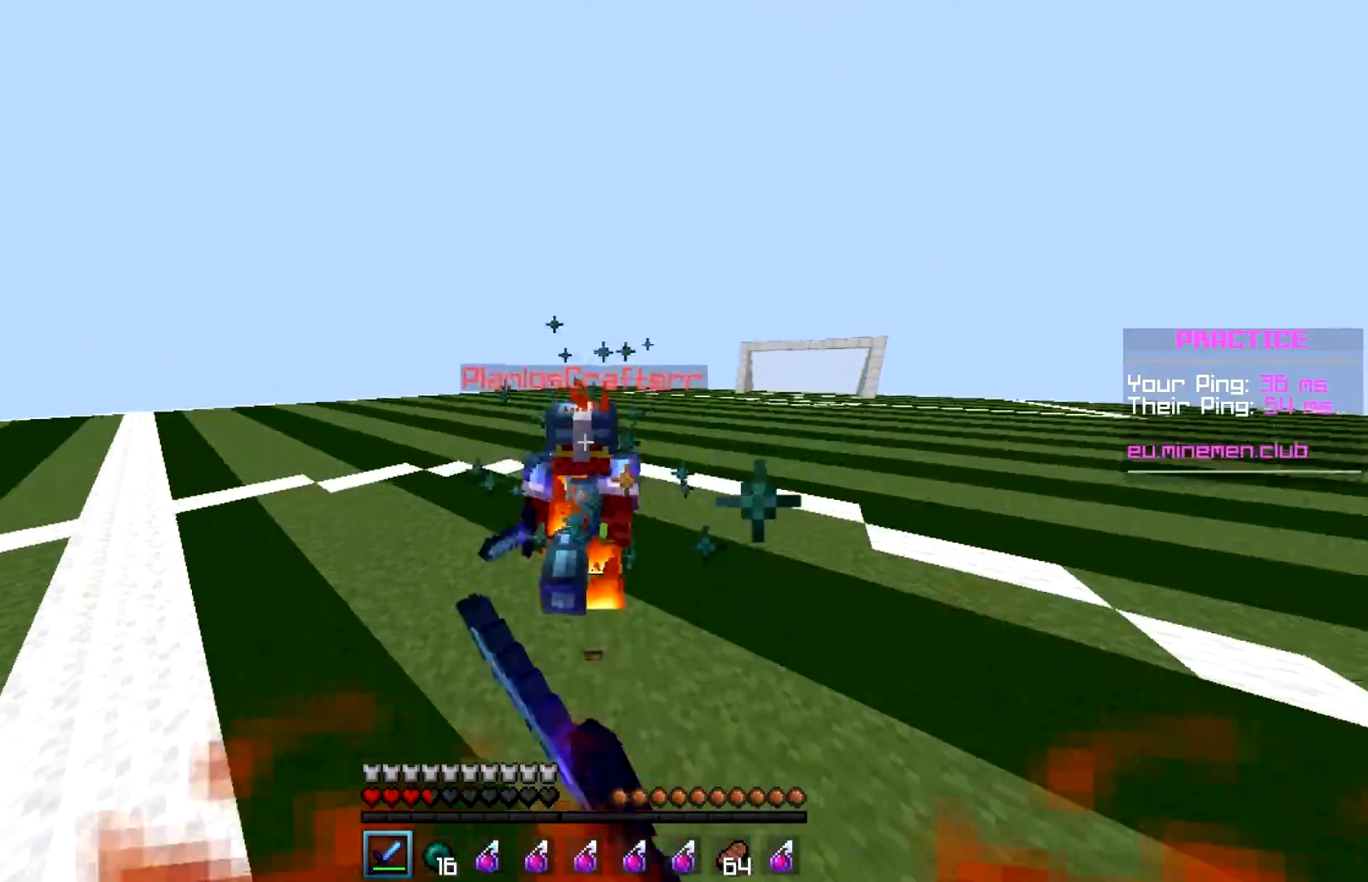
{"keys": ["w"], "mouse": ["left"], "events": [[100, "mouse_left", "up"], [150, "mouse_left", "down"], [250, "mouse_left", "up"], [250, "space", "down"], [300, "mouse_left", "down"], [400, "space", "up"]]}
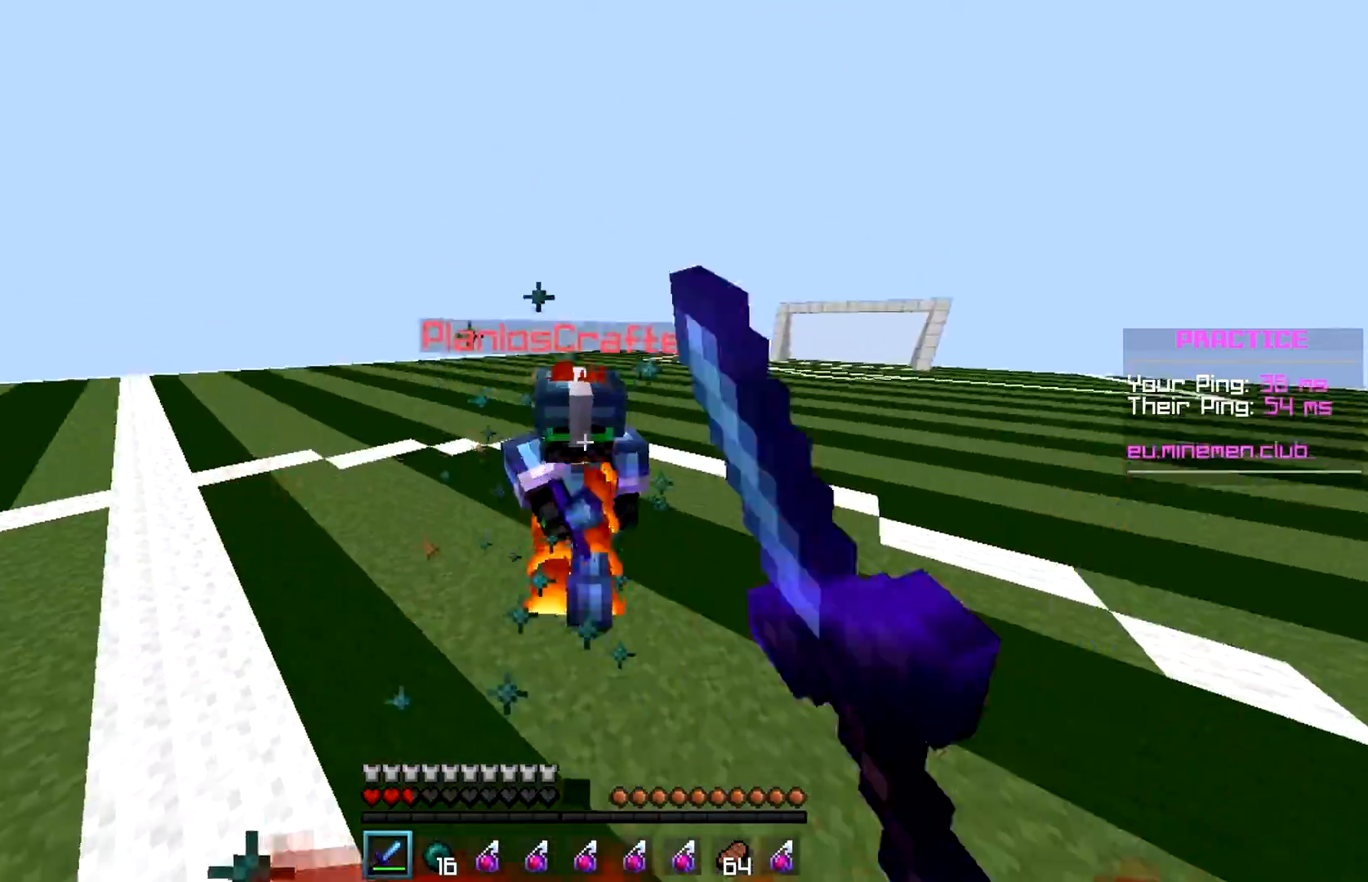
{"keys": ["w"], "mouse": ["left"], "events": [[100, "mouse_left", "up"], [150, "mouse_left", "down"], [250, "mouse_left", "up"], [250, "space", "down"], [283, "mouse_left", "down"], [350, "space", "up"], [400, "mouse_left", "up"], [450, "mouse_left", "down"]]}
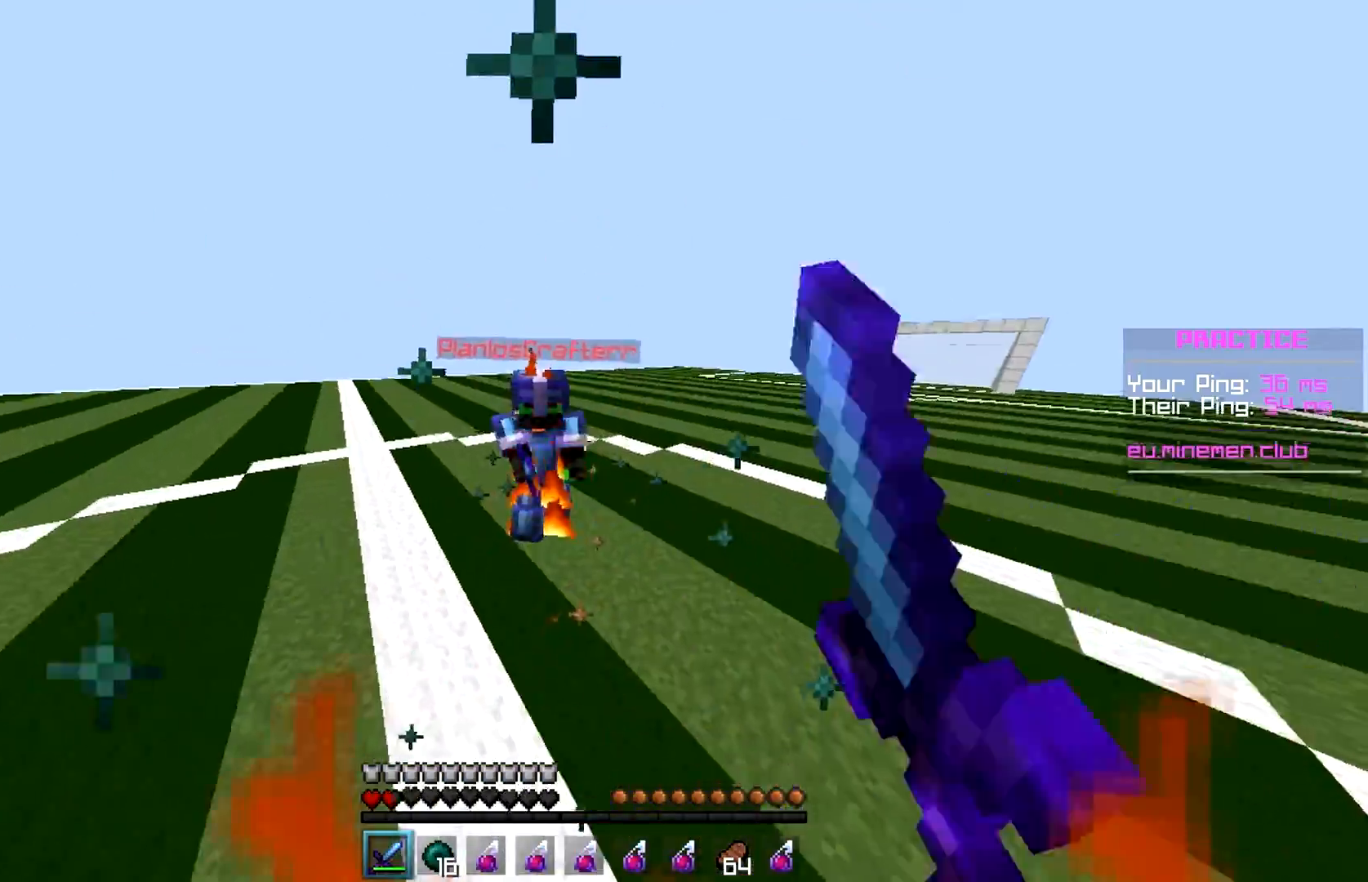
{"keys": ["w"], "mouse": ["left"], "events": [[100, "mouse_left", "up"], [150, "mouse_left", "down"], [200, "mouse_left", "up"], [300, "mouse_left", "down"], [400, "mouse_left", "up"], [450, "mouse_left", "down"]]}
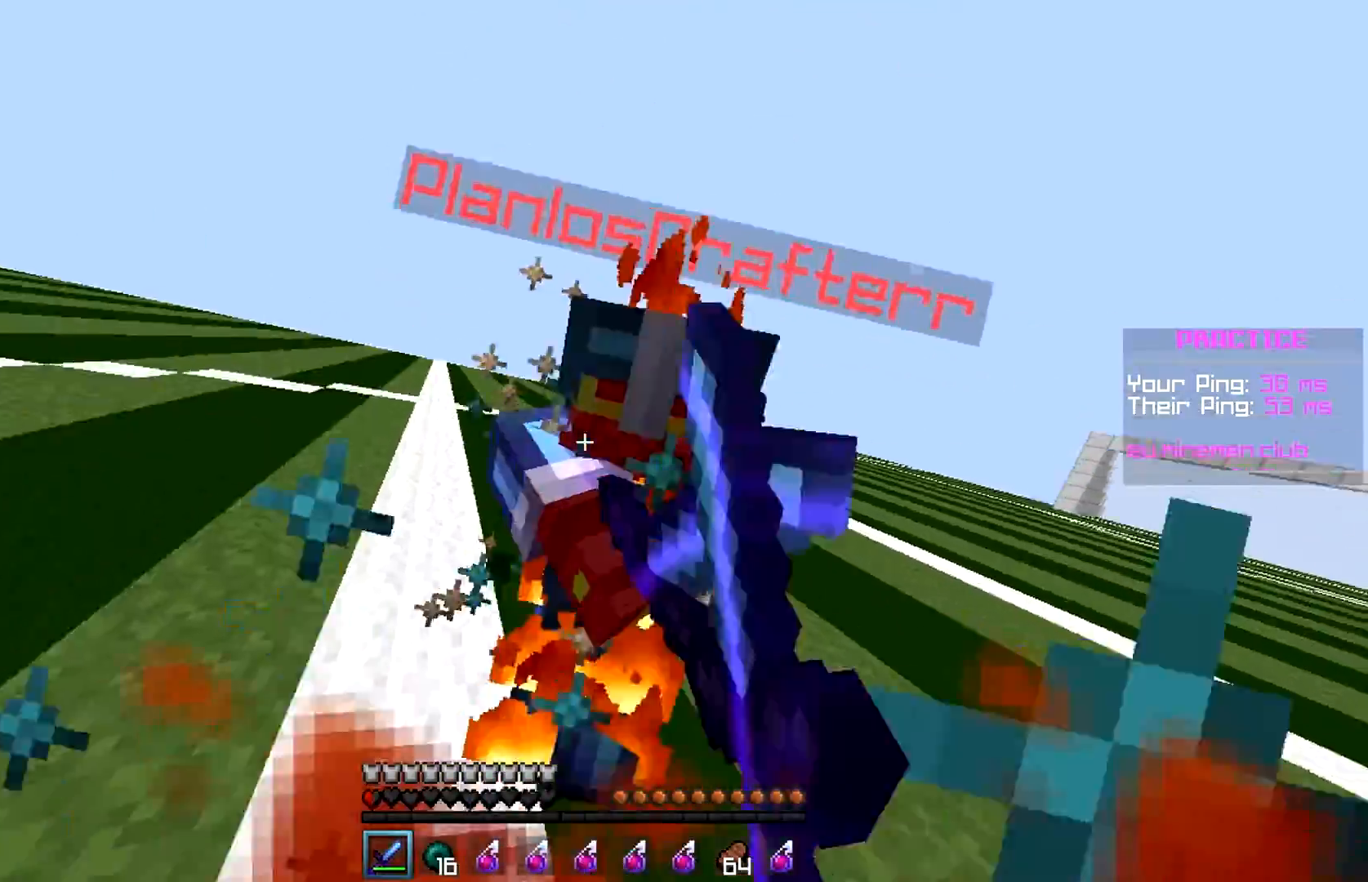
{"keys": ["w"], "mouse": ["left"], "events": [[50, "mouse_left", "up"], [50, "space", "down"], [100, "mouse_left", "down"], [150, "space", "up"], [400, "mouse_left", "up"], [450, "mouse_left", "down"]]}
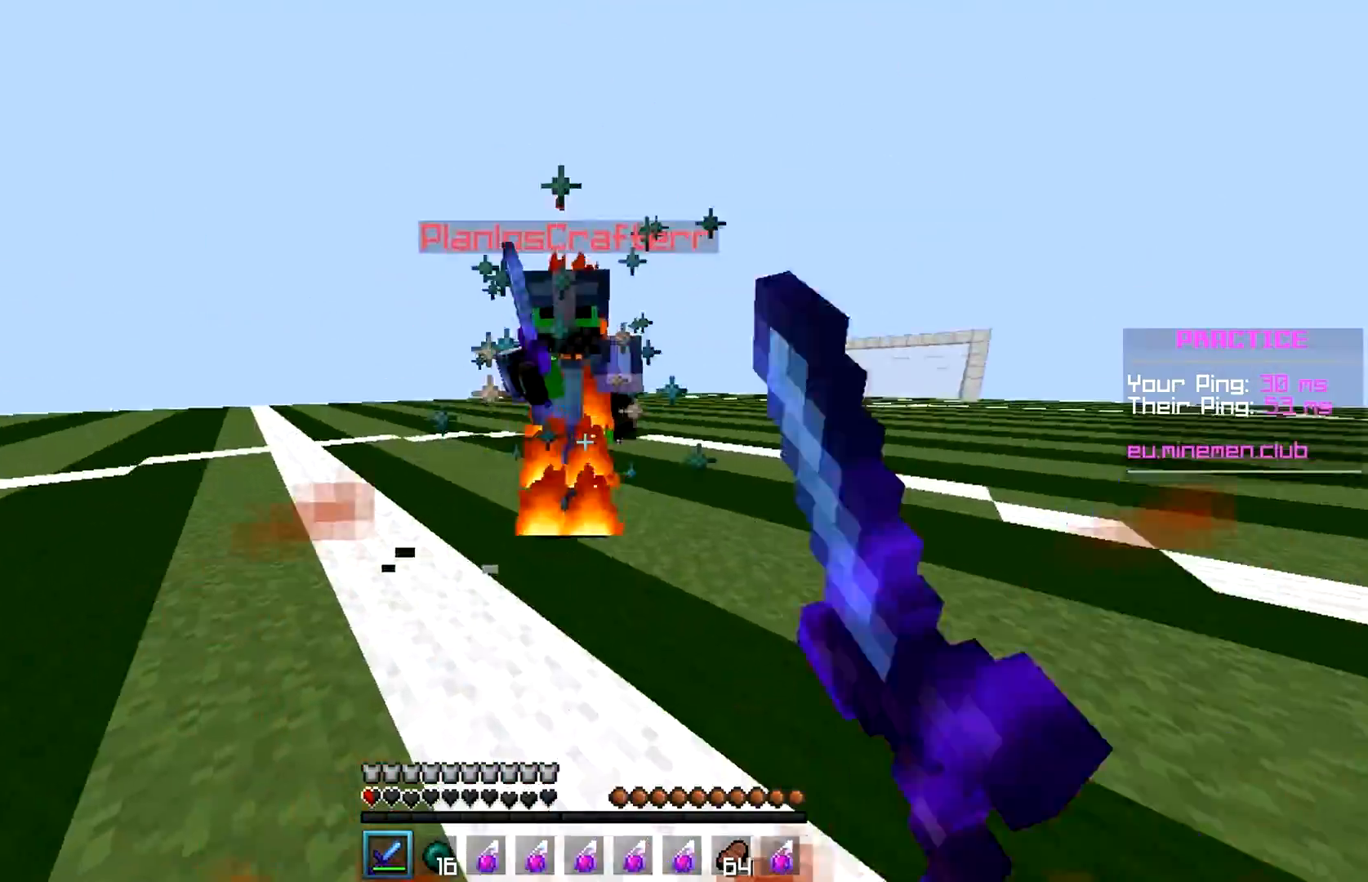
{"keys": ["w"], "mouse": [], "events": [[50, "mouse_left", "up"], [100, "mouse_left", "down"], [100, "space", "down"], [150, "space", "up"], [200, "mouse_left", "up"], [250, "mouse_left", "down"], [350, "mouse_left", "up"]]}
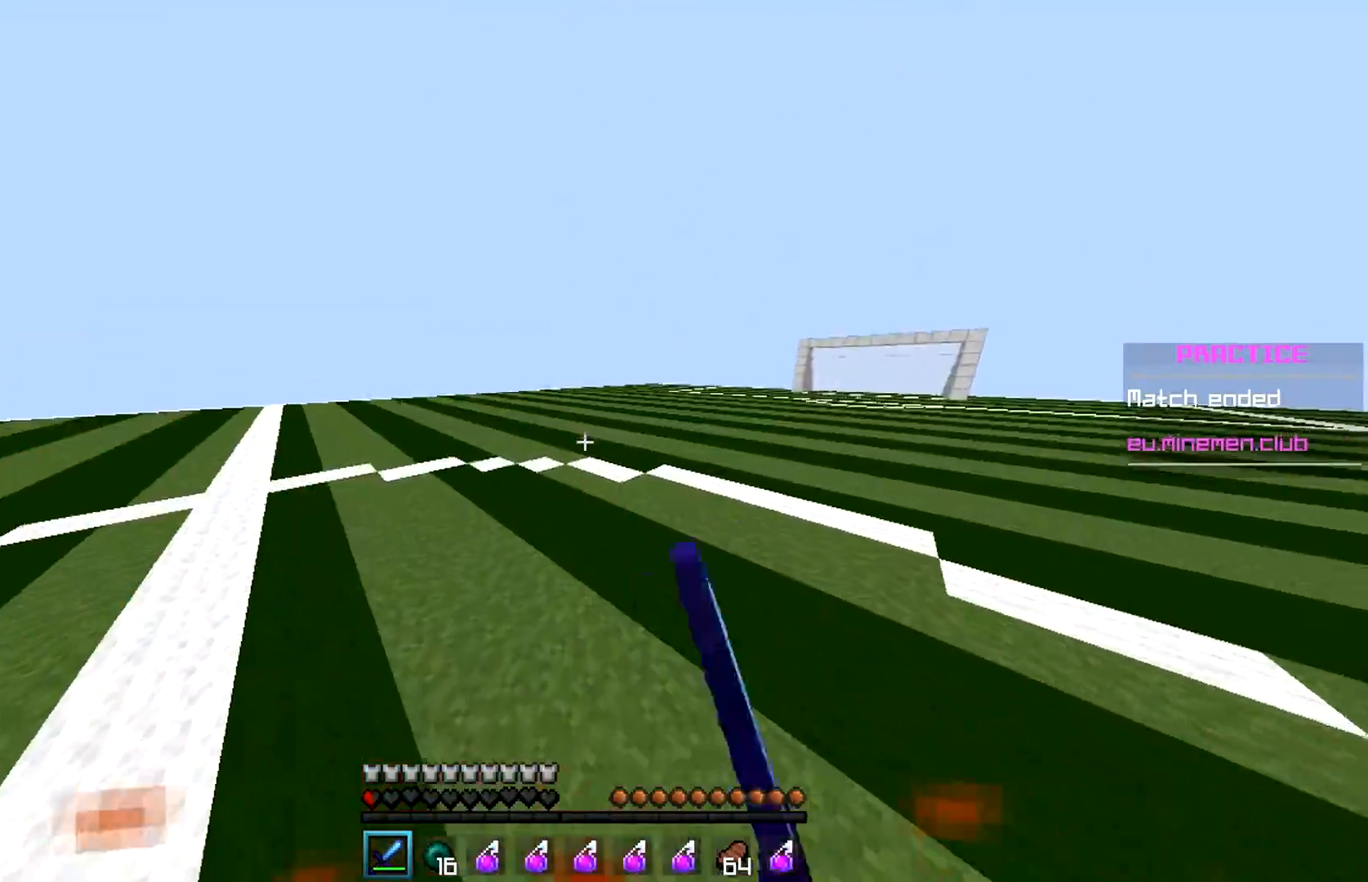
{"keys": ["w"], "mouse": [], "events": [[167, "a", "down"], [167, "w", "up"], [283, "mouse_right", "down"], [383, "mouse_right", "up"], [383, "w", "down"], [483, "a", "up"]]}
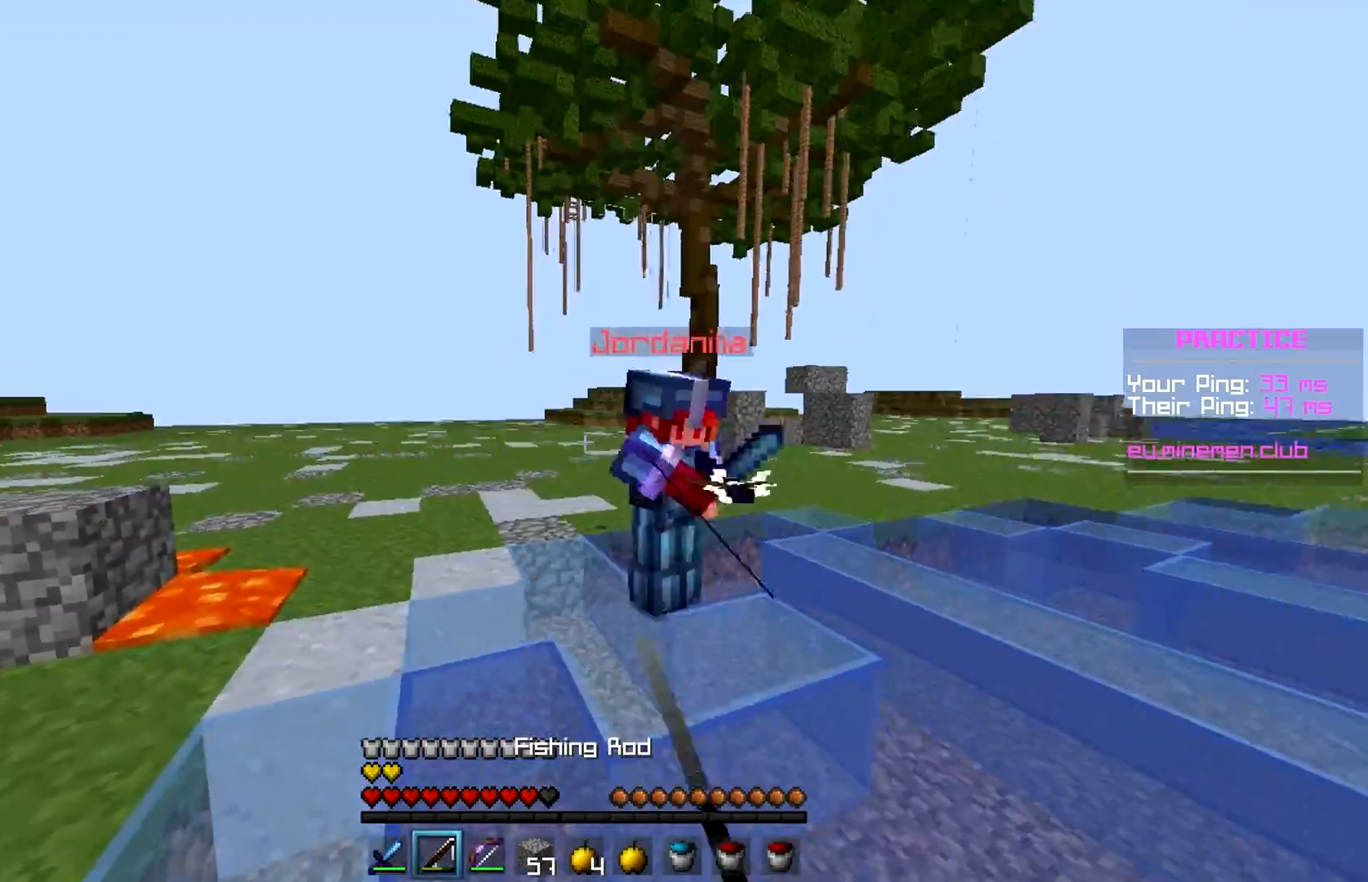
{"keys": ["a"], "mouse": ["left"], "events": [[83, "mouse_left", "down"], [167, "mouse_left", "up"], [233, "w", "up"], [283, "a", "down"], [433, "mouse_left", "down"]]}
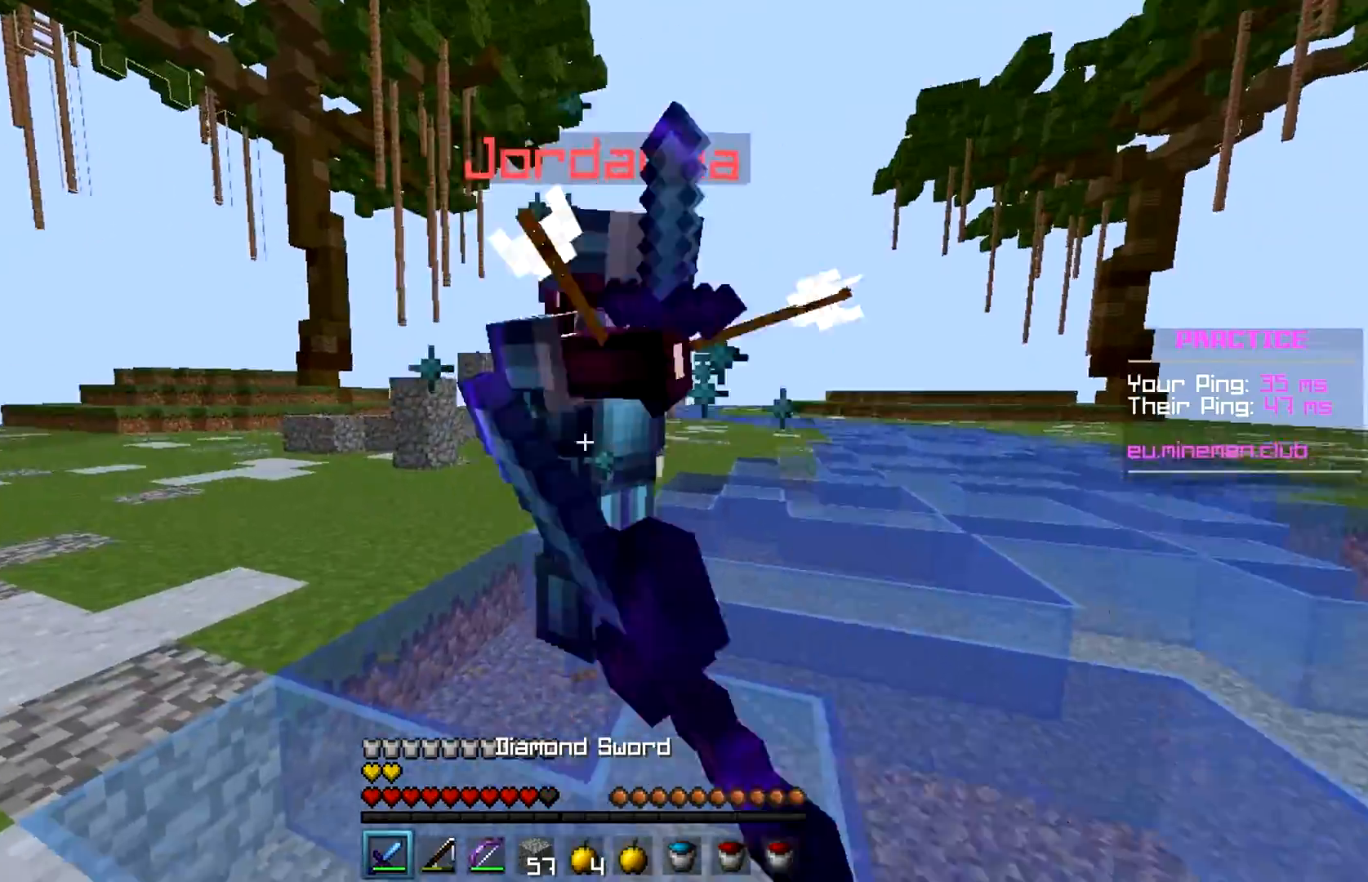
{"keys": ["d", "w"], "mouse": [], "events": [[33, "mouse_left", "up"], [33, "w", "down"], [83, "mouse_left", "down"], [133, "a", "up"], [183, "d", "down"], [183, "mouse_left", "up"], [233, "mouse_left", "down"], [333, "mouse_left", "up"], [433, "mouse_left", "down"], [483, "mouse_left", "up"]]}
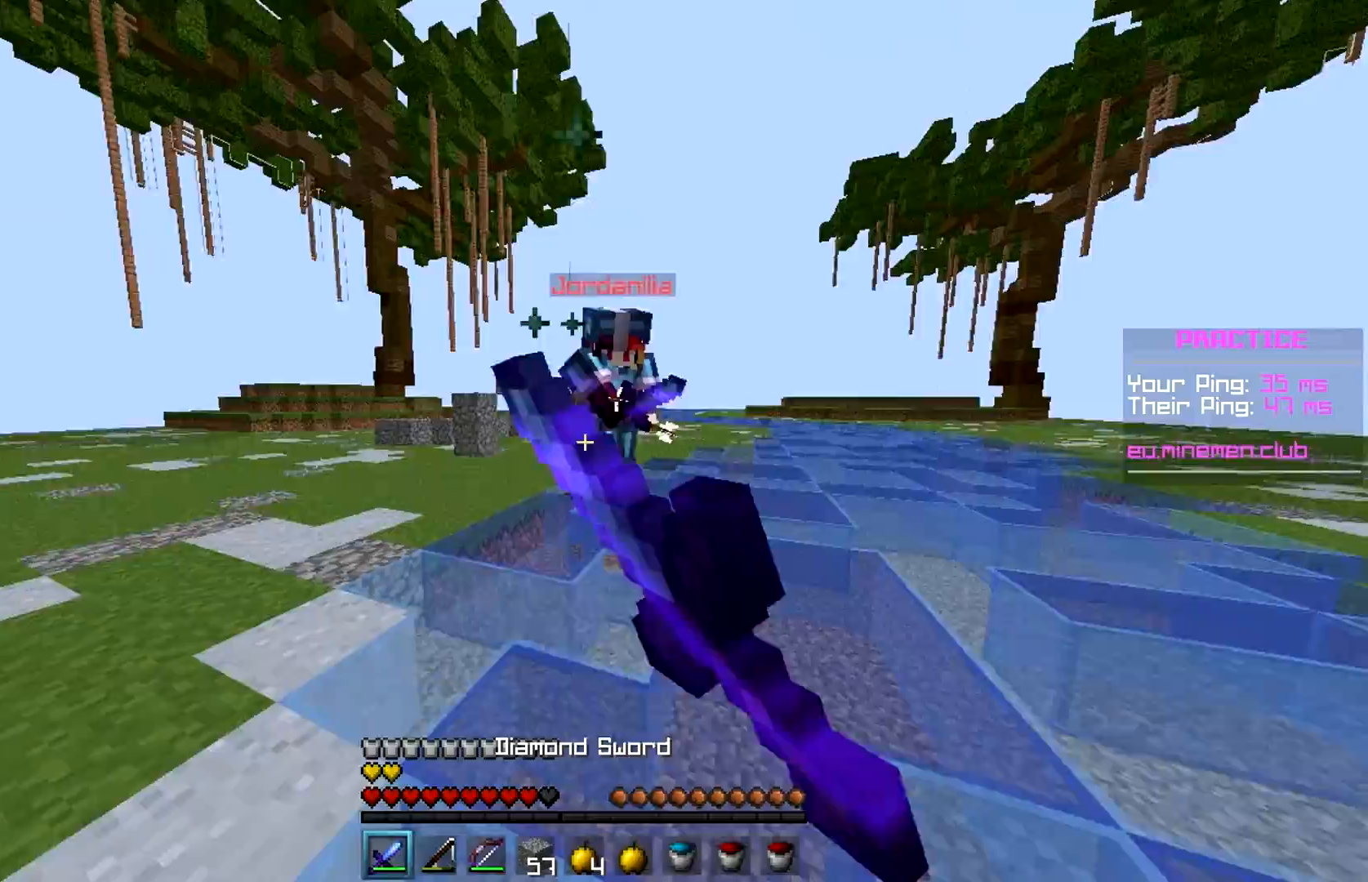
{"keys": ["space", "w"], "mouse": ["left"], "events": [[83, "mouse_left", "down"], [183, "mouse_left", "up"], [283, "mouse_left", "down"], [333, "mouse_left", "up"], [383, "d", "up"], [383, "mouse_left", "down"], [433, "space", "down"]]}
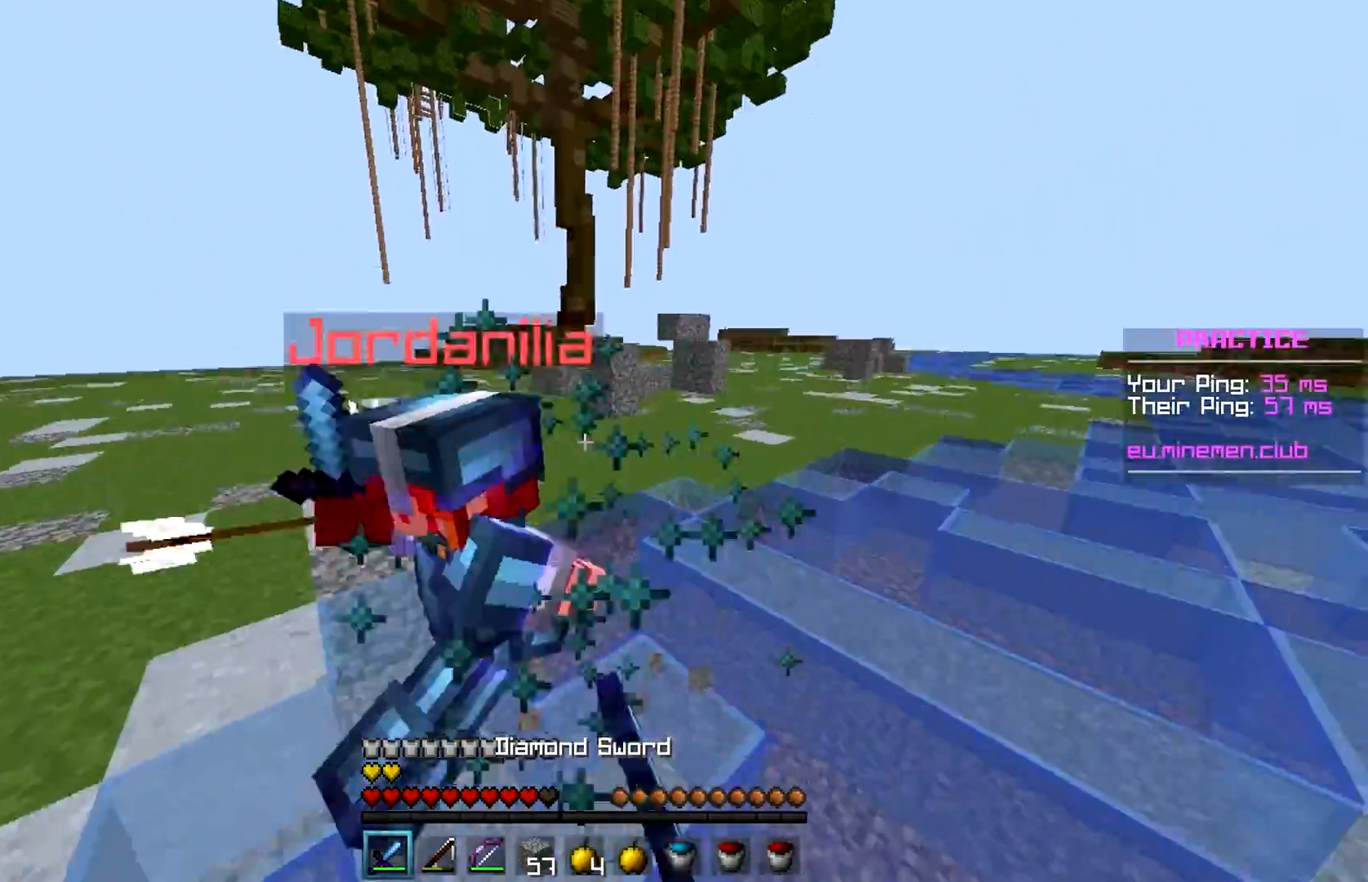
{"keys": ["w"], "mouse": [], "events": [[33, "mouse_left", "up"], [33, "space", "up"], [83, "mouse_left", "down"], [183, "mouse_left", "up"], [233, "mouse_left", "down"], [283, "mouse_left", "up"], [383, "mouse_left", "down"], [450, "mouse_left", "up"]]}
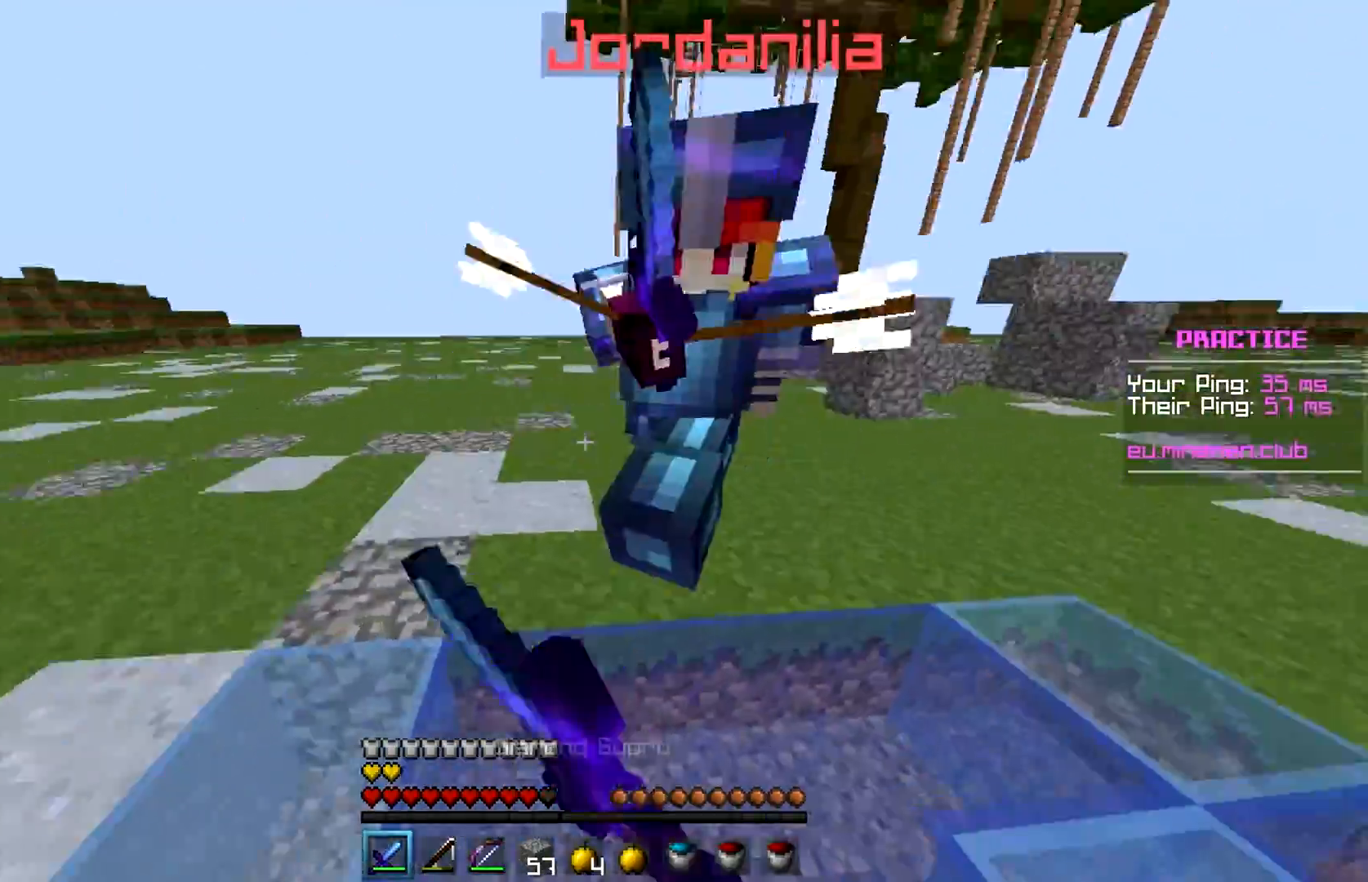
{"keys": ["w"], "mouse": [], "events": [[33, "mouse_left", "down"], [133, "mouse_left", "up"], [200, "mouse_left", "down"], [283, "mouse_left", "up"], [333, "mouse_left", "down"], [433, "mouse_left", "up"]]}
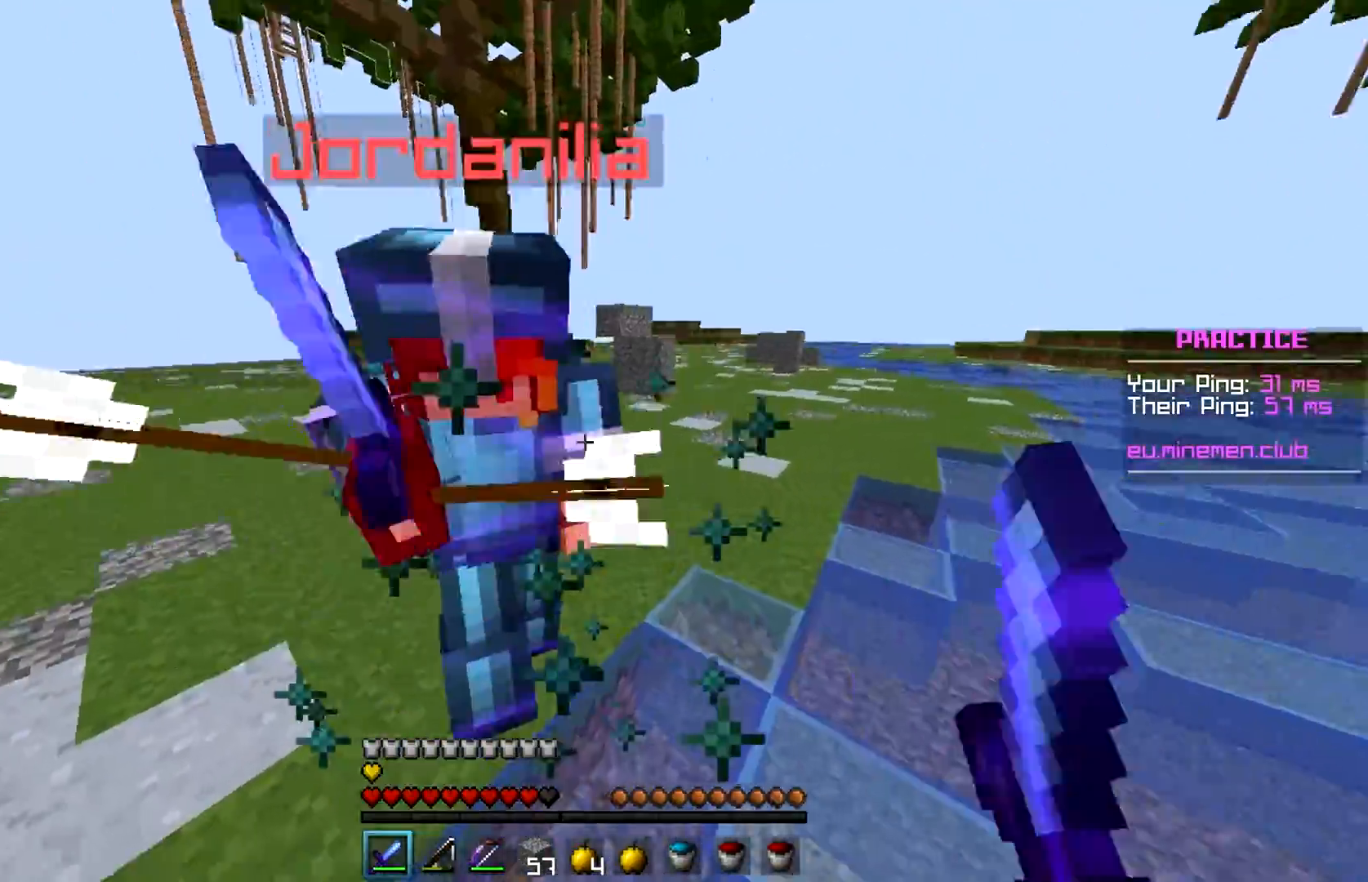
{"keys": ["w"], "mouse": ["left"], "events": [[33, "mouse_left", "down"], [83, "mouse_left", "up"], [133, "mouse_left", "down"], [233, "mouse_left", "up"], [233, "space", "down"], [283, "mouse_left", "down"], [350, "space", "up"], [383, "mouse_left", "up"], [483, "mouse_left", "down"]]}
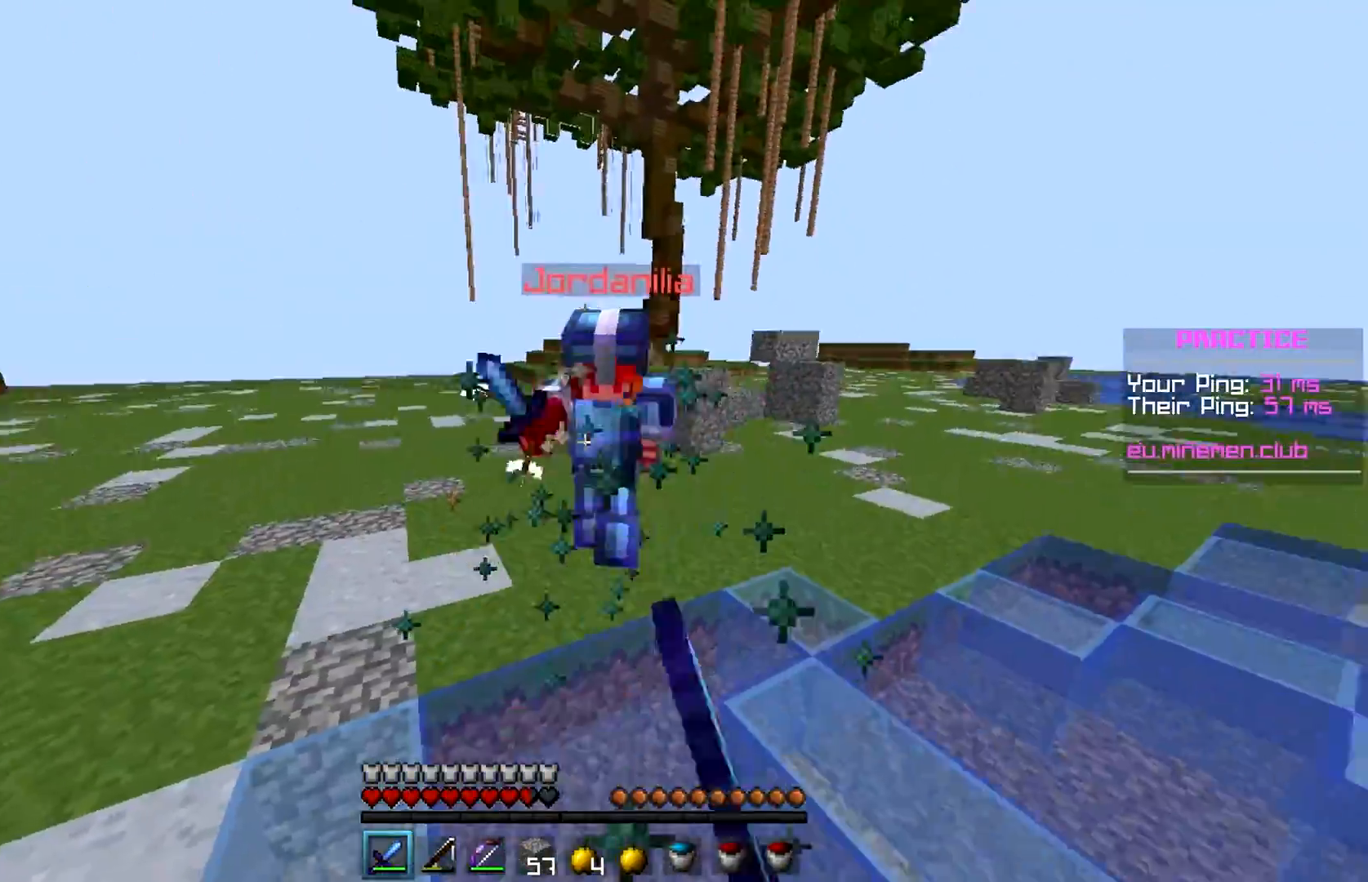
{"keys": ["w"], "mouse": ["left"], "events": [[83, "mouse_left", "up"], [133, "mouse_left", "down"], [233, "mouse_left", "up"], [283, "mouse_left", "down"], [283, "space", "down"], [383, "mouse_left", "up"], [383, "space", "up"], [483, "mouse_left", "down"]]}
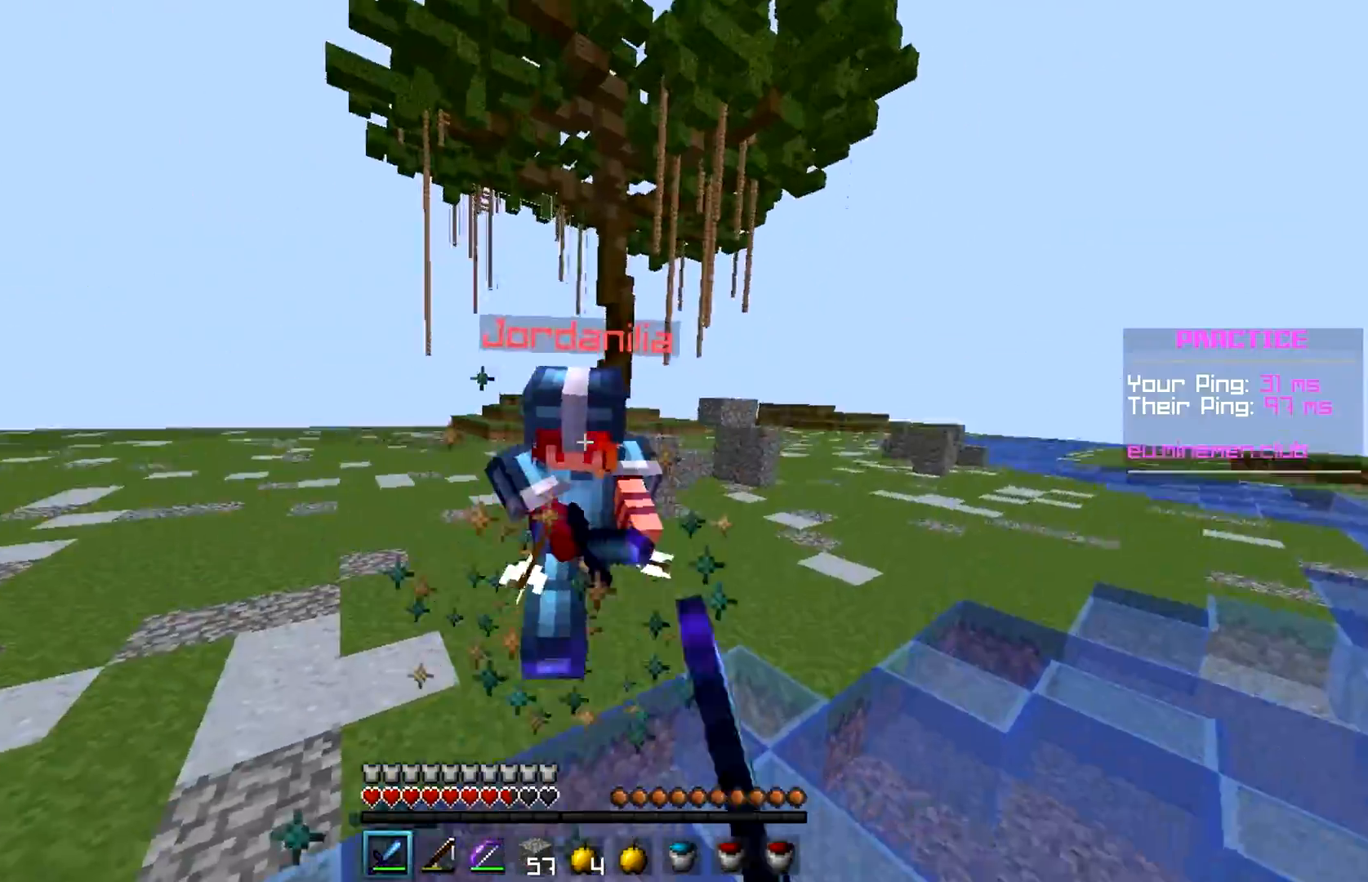
{"keys": ["w"], "mouse": ["left"], "events": [[83, "mouse_left", "up"], [133, "mouse_left", "down"], [233, "mouse_left", "up"], [333, "mouse_left", "down"], [333, "space", "down"], [433, "mouse_left", "up"], [433, "space", "up"], [483, "mouse_left", "down"]]}
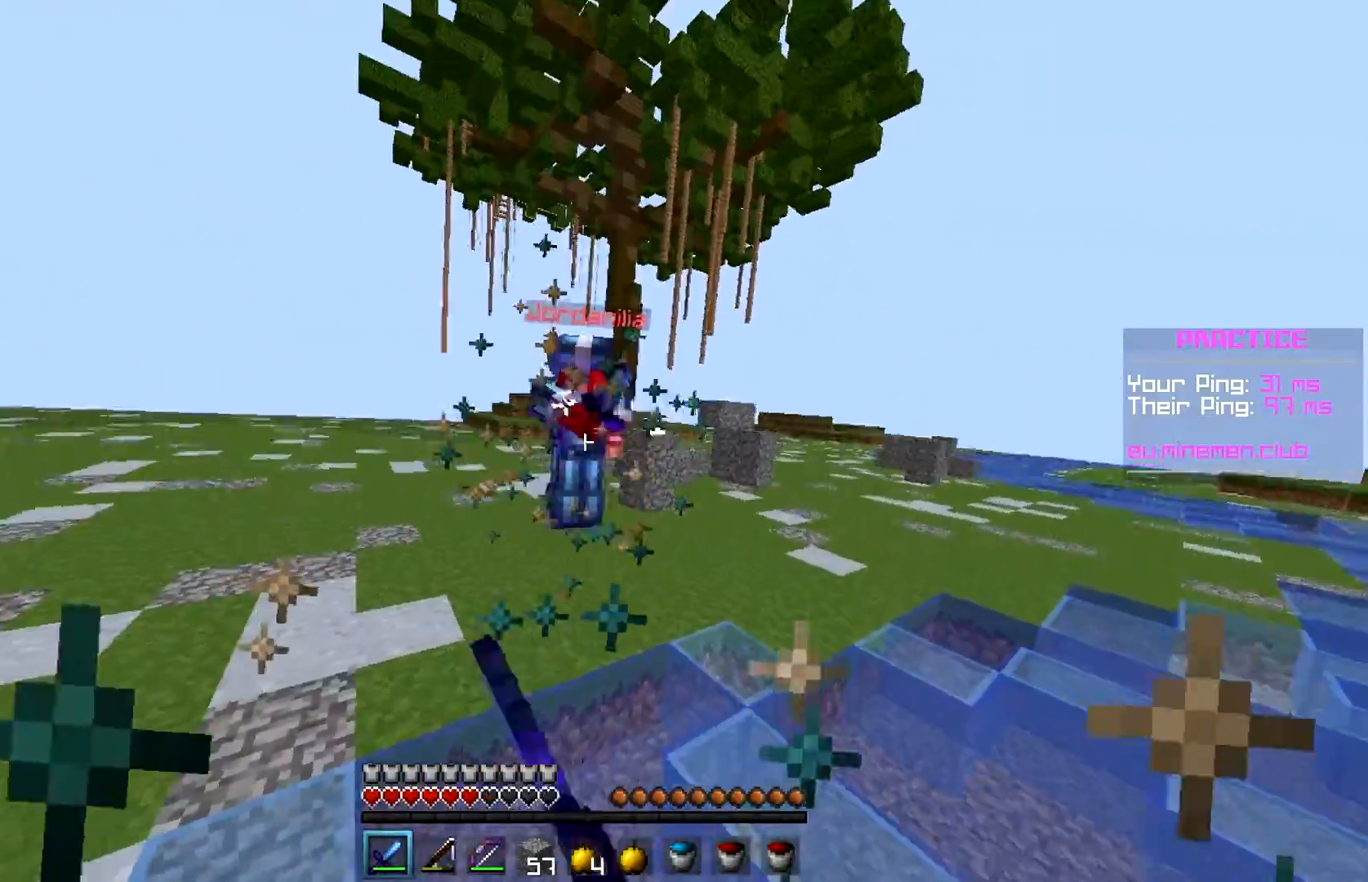
{"keys": ["d"], "mouse": ["right"], "events": [[83, "mouse_left", "up"], [183, "mouse_left", "down"], [283, "mouse_left", "up"], [433, "d", "down"], [433, "mouse_right", "down"], [500, "w", "up"]]}
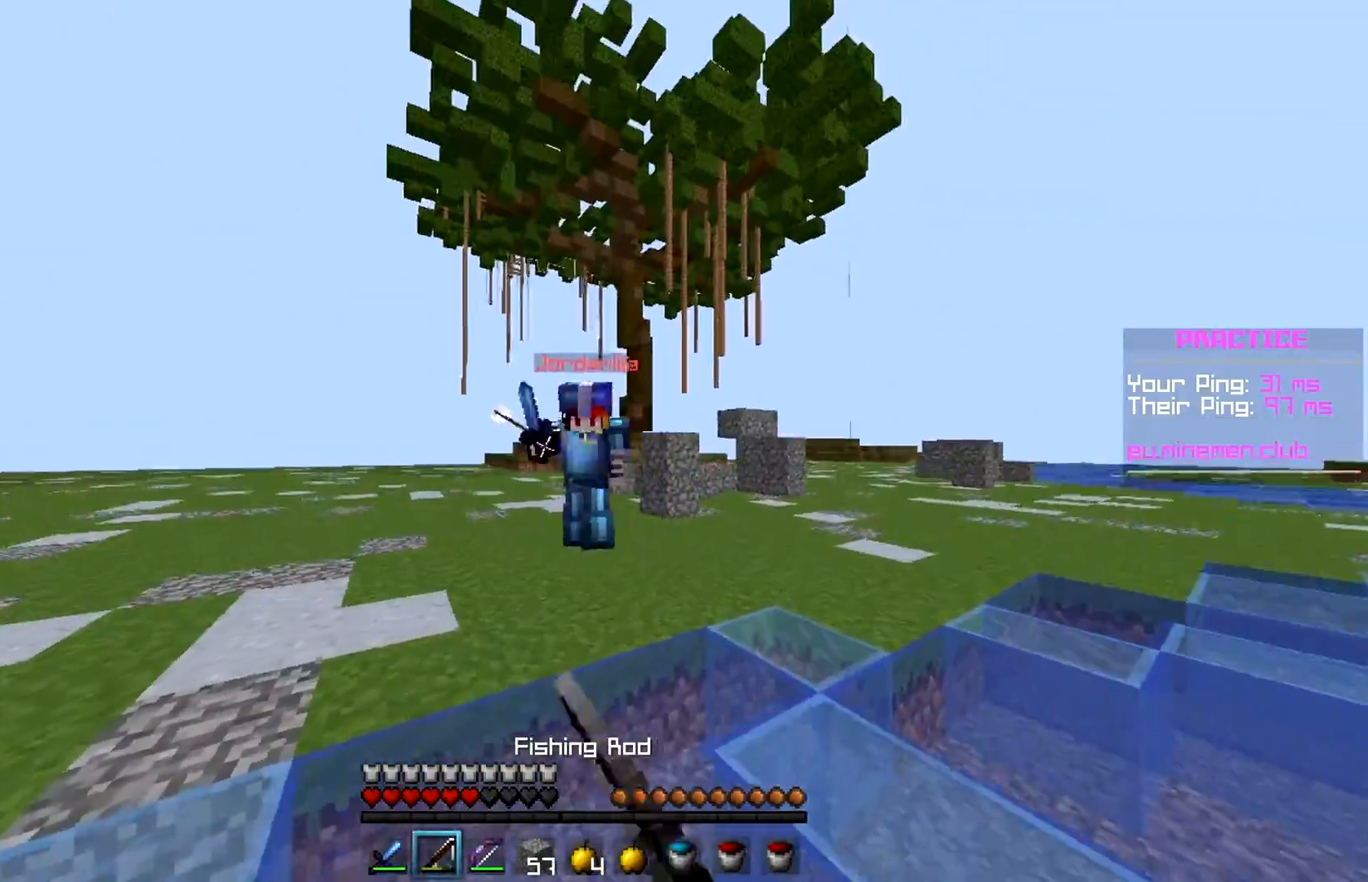
{"keys": ["a", "w"], "mouse": [], "events": [[33, "mouse_right", "up"], [133, "s", "down"], [183, "mouse_right", "down"], [283, "mouse_right", "up"], [383, "a", "down"], [383, "d", "up"], [383, "s", "up"], [483, "w", "down"]]}
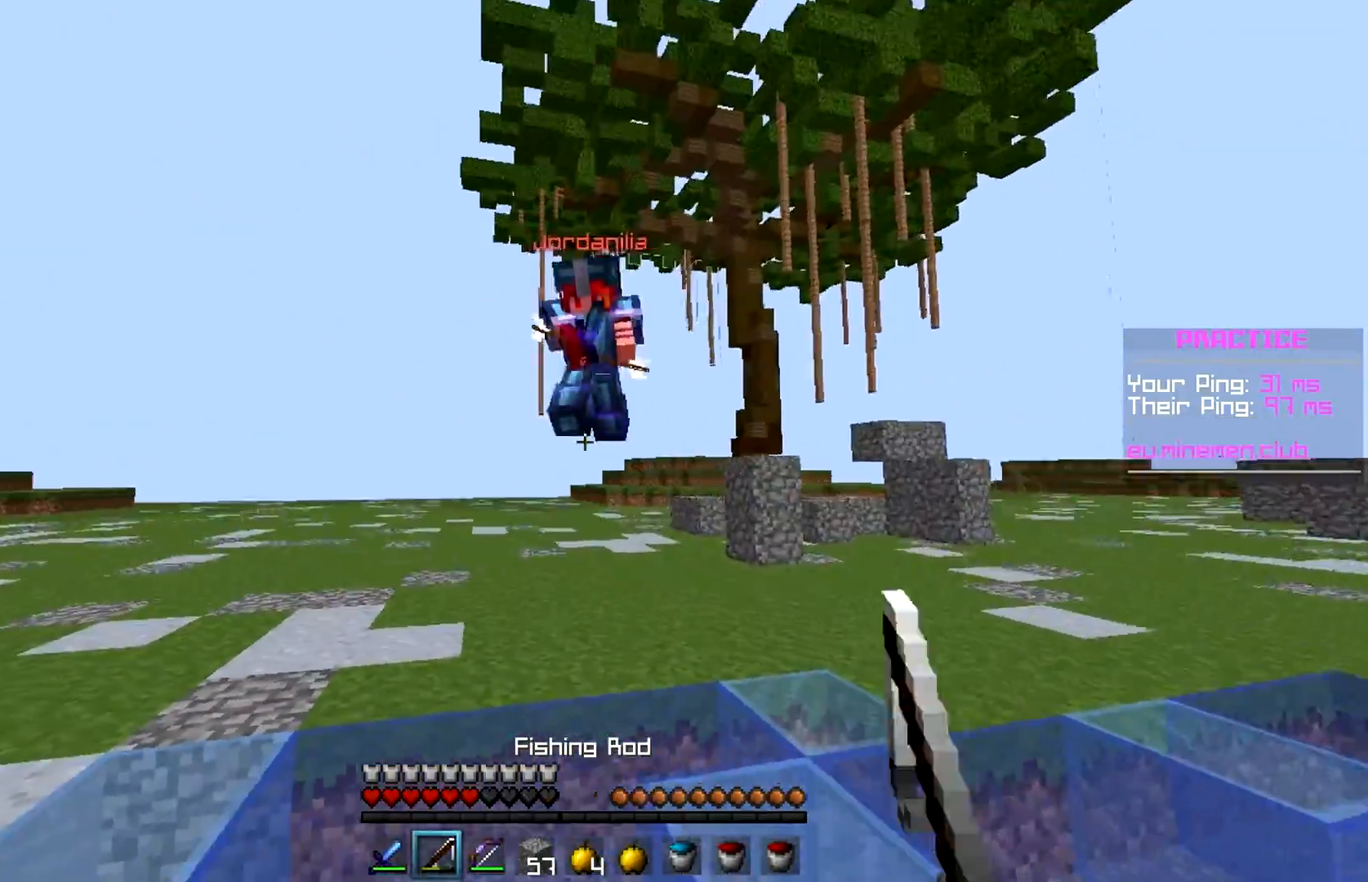
{"keys": ["d", "w"], "mouse": [], "events": [[33, "mouse_right", "down"], [133, "mouse_right", "up"], [183, "a", "up"], [433, "d", "down"]]}
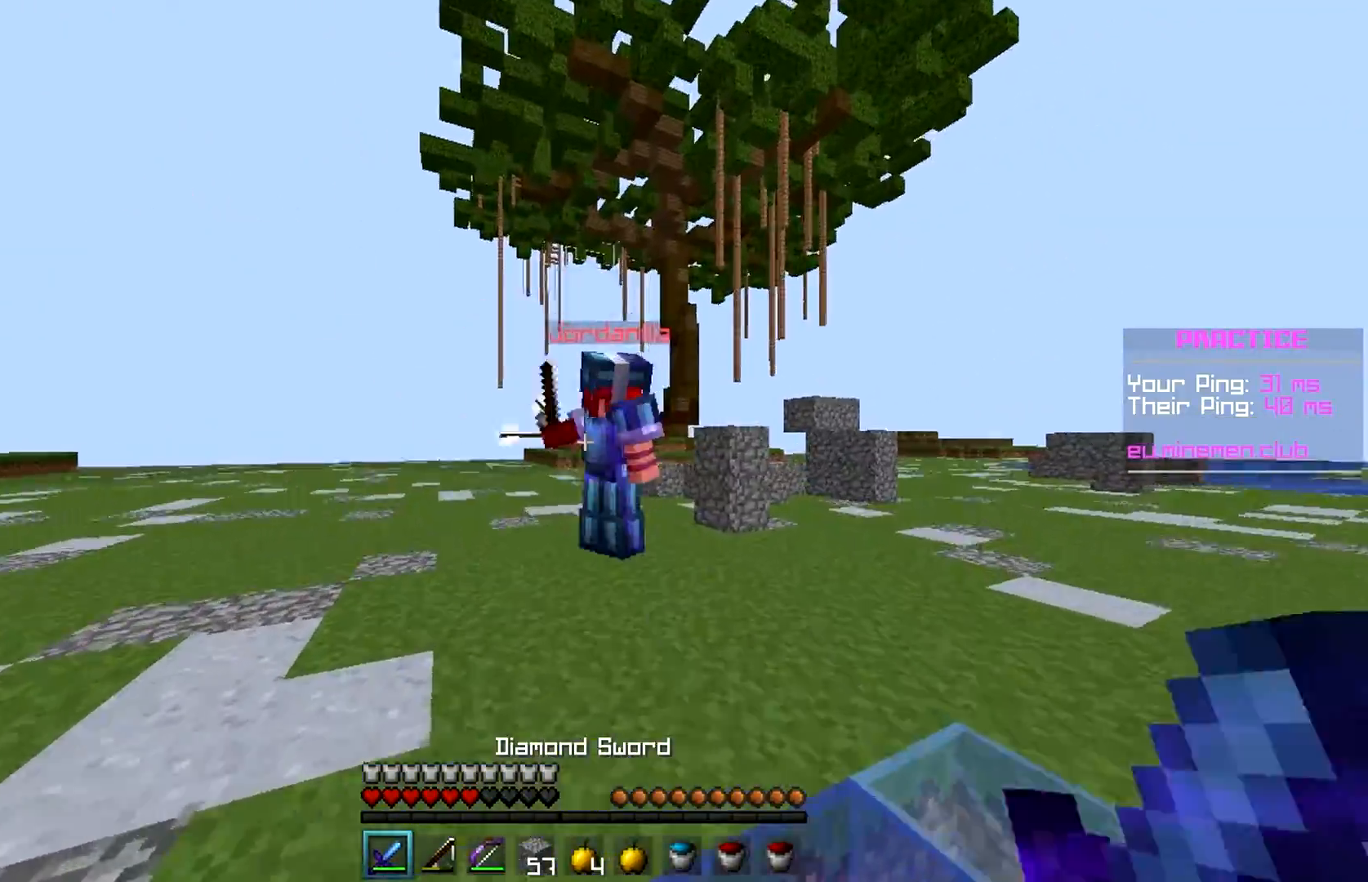
{"keys": ["w"], "mouse": ["left"], "events": [[283, "mouse_left", "down"], [333, "d", "up"], [383, "mouse_left", "up"], [433, "mouse_left", "down"]]}
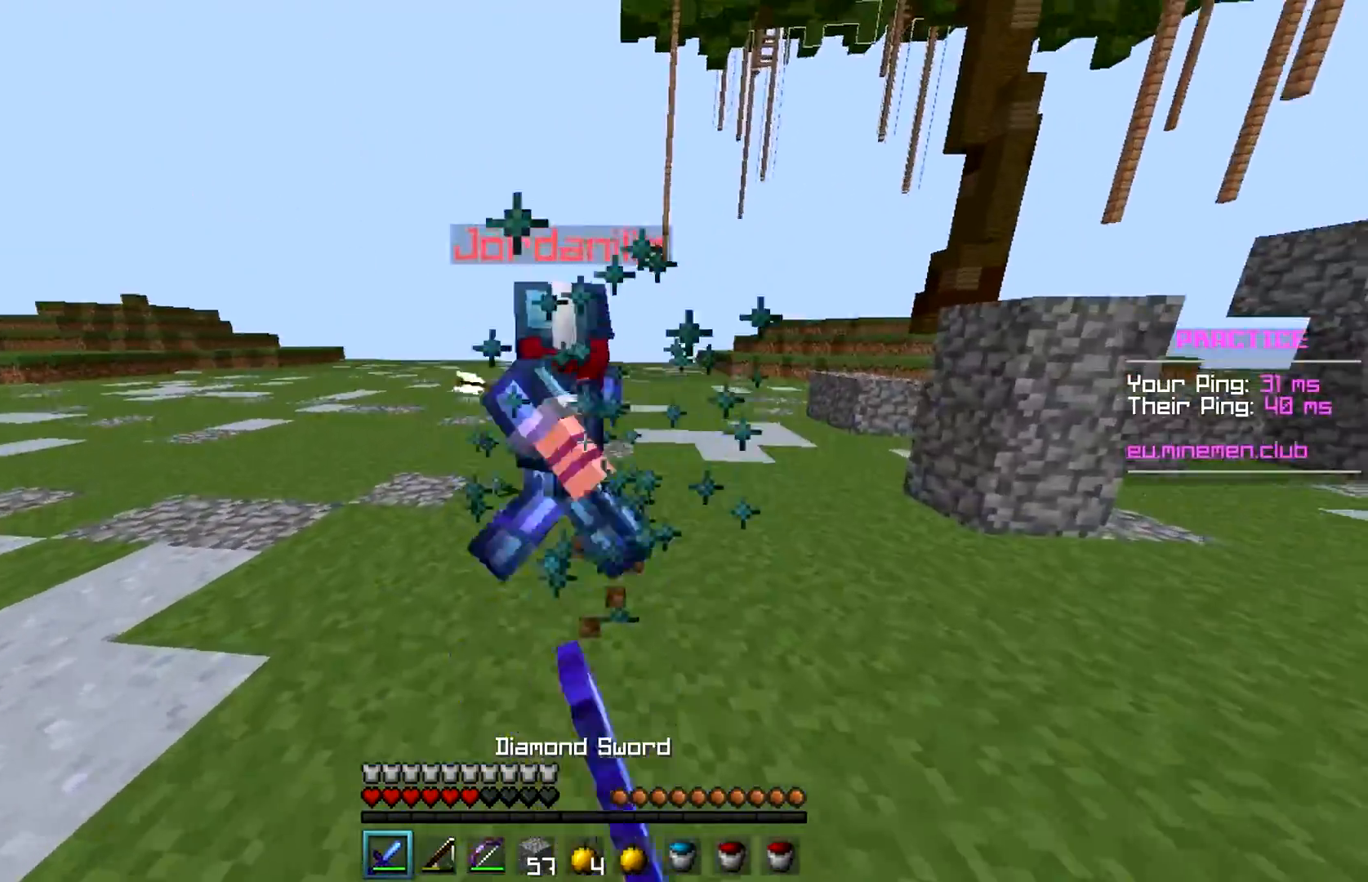
{"keys": ["w"], "mouse": [], "events": [[33, "mouse_left", "up"], [83, "mouse_left", "down"], [133, "space", "down"], [183, "mouse_left", "up"], [183, "space", "up"]]}
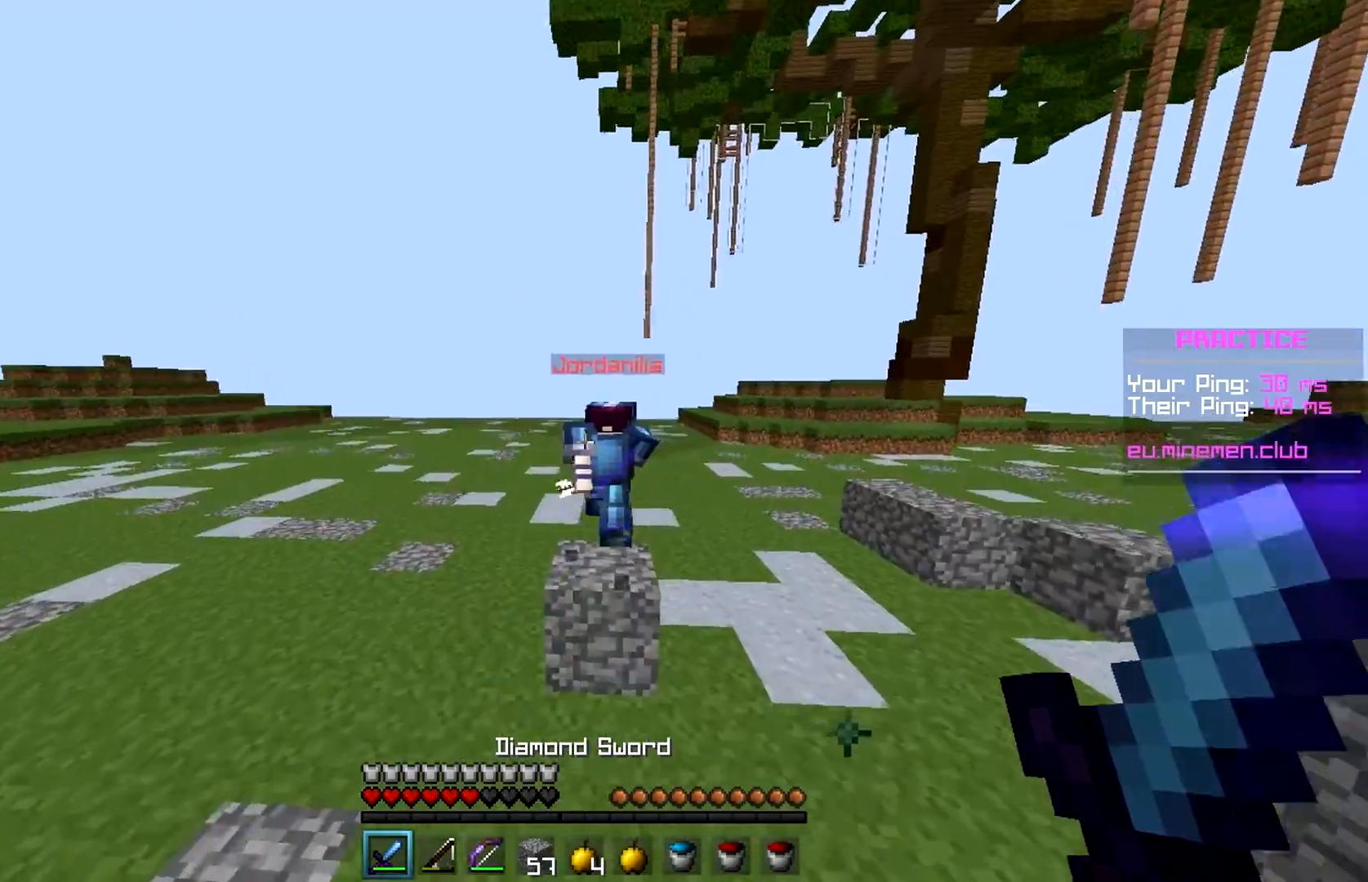
{"keys": ["a"], "mouse": ["left"], "events": [[233, "space", "down"], [383, "space", "up"], [467, "a", "down"], [467, "mouse_left", "down"], [467, "w", "up"]]}
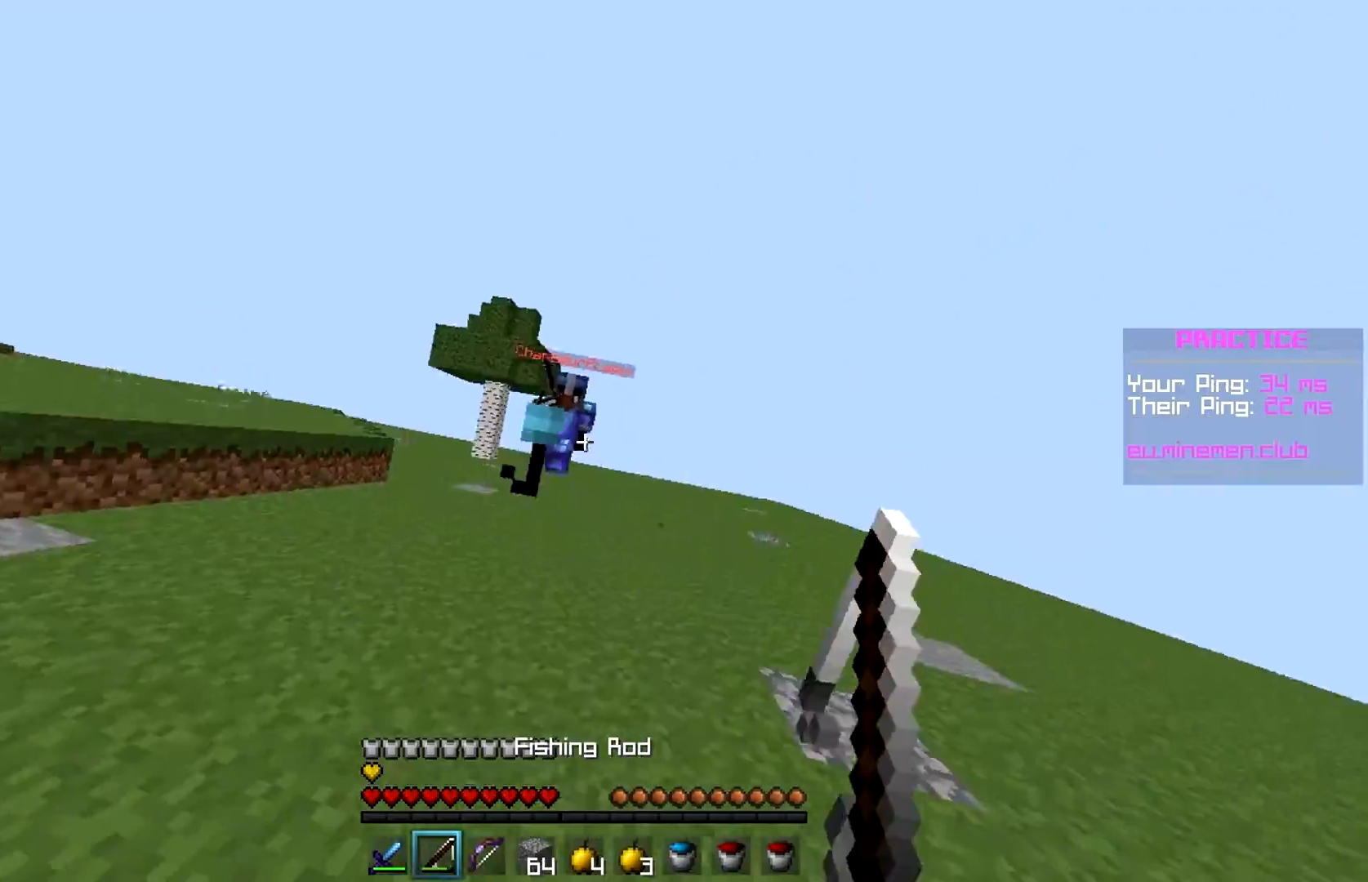
{"keys": ["a", "w"], "mouse": [], "events": [[67, "a", "up"], [67, "d", "down"], [67, "mouse_left", "up"], [200, "s", "down"], [267, "a", "down"], [267, "d", "up"], [317, "mouse_right", "down"], [417, "mouse_right", "up"], [417, "s", "up"], [417, "w", "down"]]}
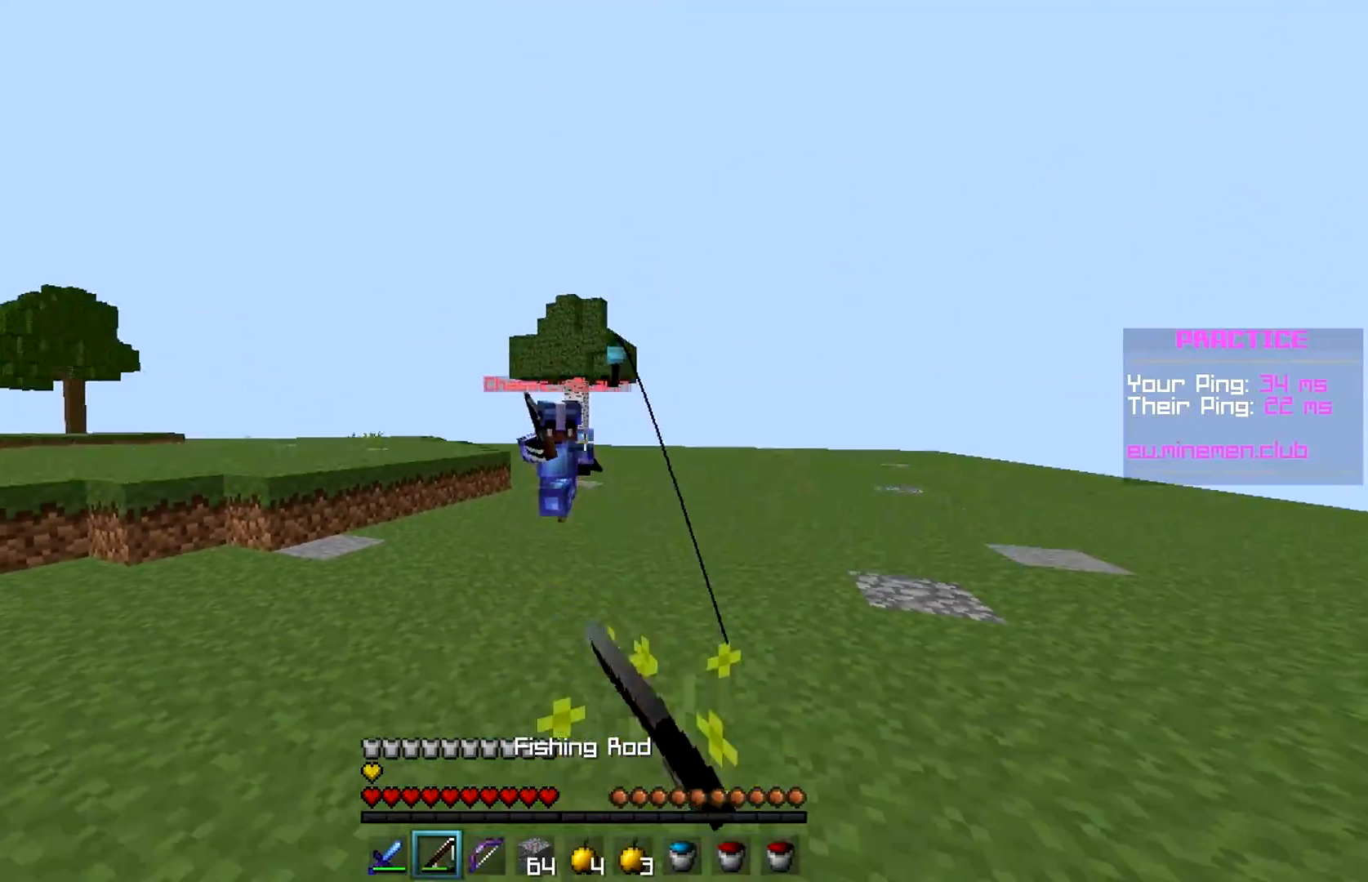
{"keys": ["w"], "mouse": ["left"], "events": [[167, "mouse_right", "down"], [217, "mouse_right", "up"], [267, "mouse_right", "down"], [367, "mouse_right", "up"], [483, "a", "up"], [483, "mouse_left", "down"]]}
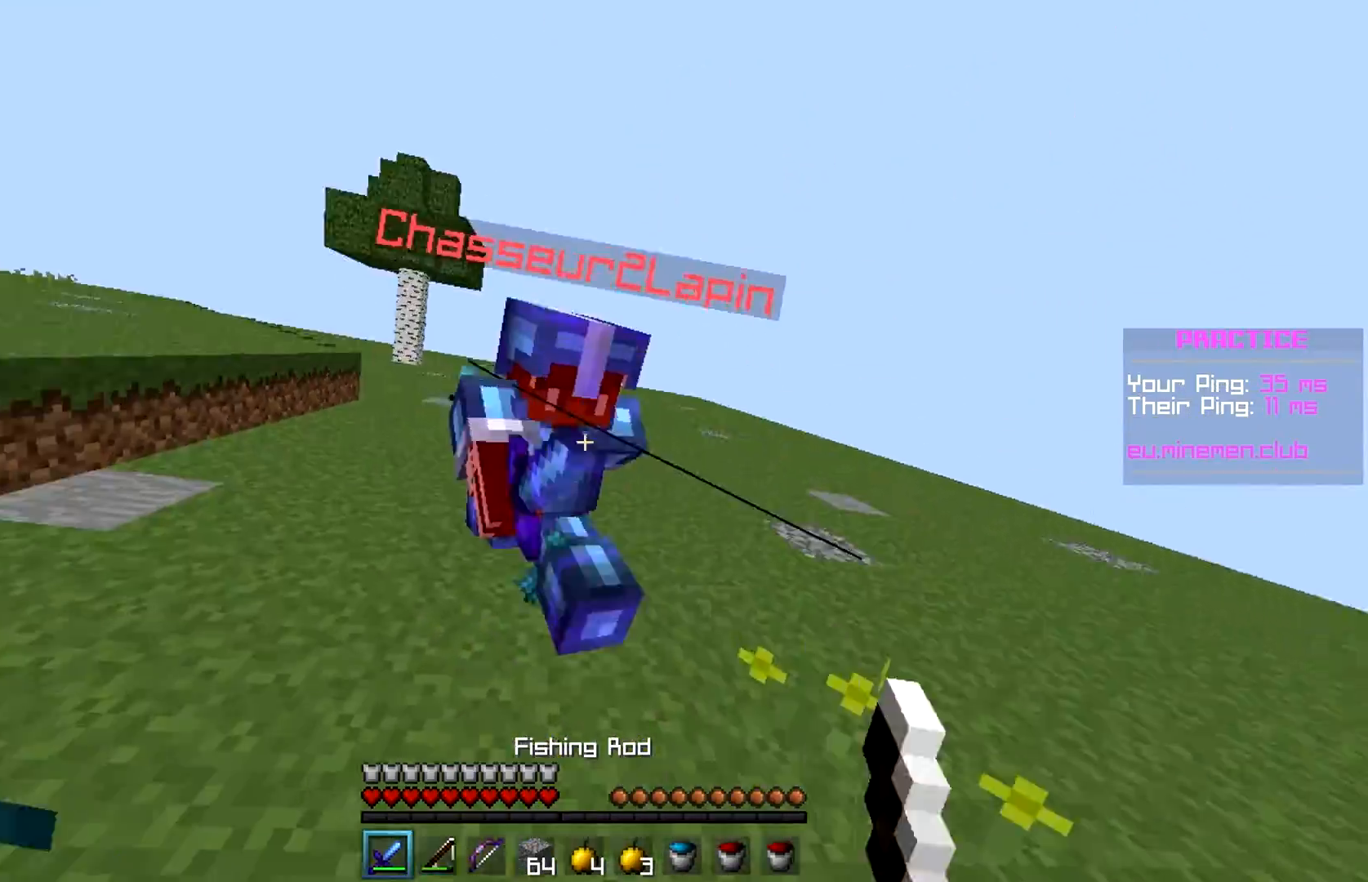
{"keys": ["w"], "mouse": ["left"], "events": [[17, "mouse_left", "up"], [133, "mouse_left", "down"], [167, "mouse_left", "up"], [267, "mouse_left", "down"], [367, "mouse_left", "up"], [417, "mouse_left", "down"]]}